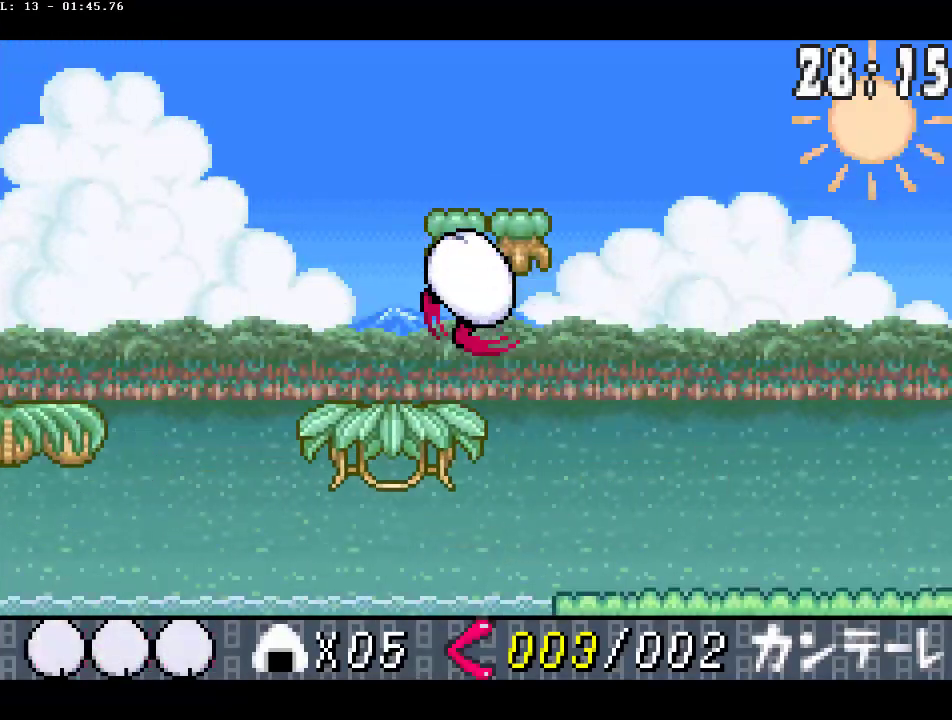
Gameplay with a controller (PlayStation layout); each line is a JSON object with the inputs held at the frame after it. "events" lists button and stick changes between this image and that frame as [ms after this image, input, new state], when the widget could be followed in between. Not read: DPAD_RIGHT L3 R3.
{"buttons": [], "events": []}
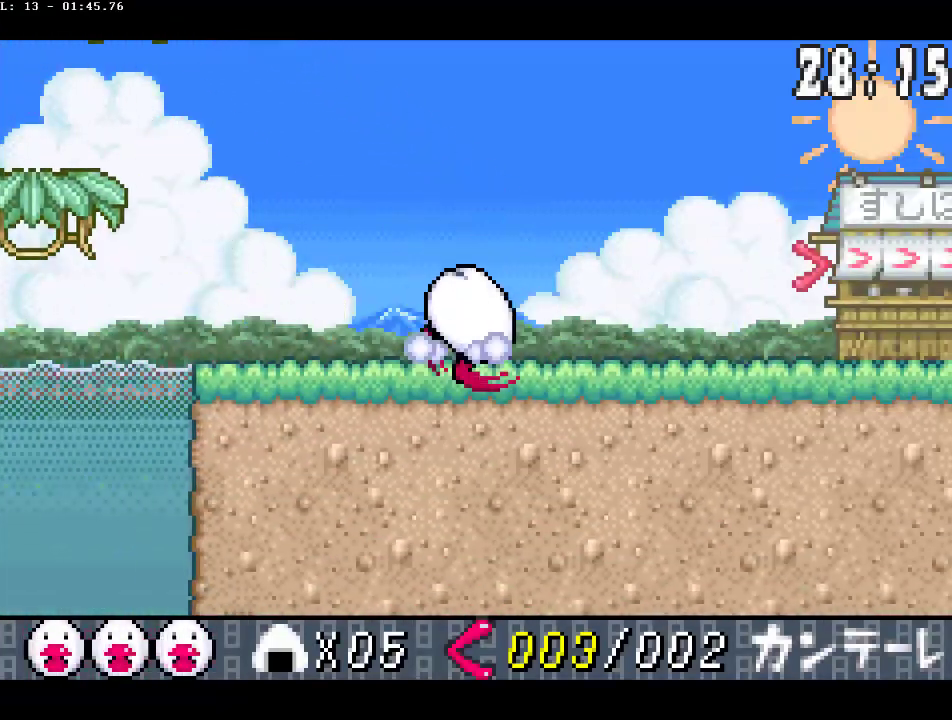
{"buttons": ["CIRCLE", "DPAD_DOWN"], "events": [[367, "CROSS", "down"], [383, "DPAD_DOWN", "down"], [433, "CROSS", "up"], [467, "CIRCLE", "down"]]}
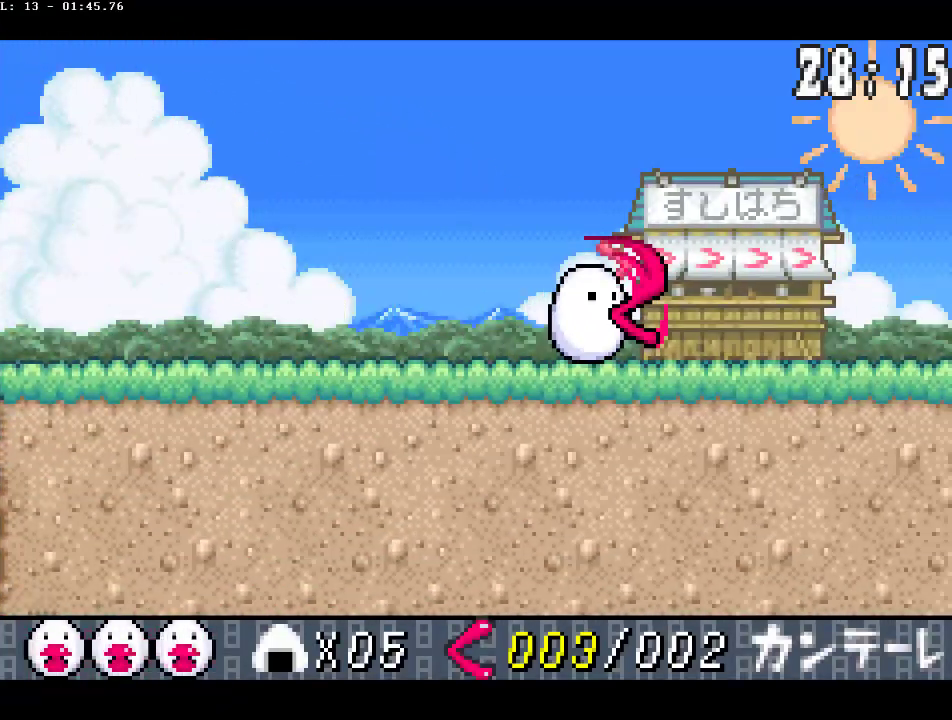
{"buttons": [], "events": [[100, "CIRCLE", "up"], [200, "DPAD_DOWN", "up"]]}
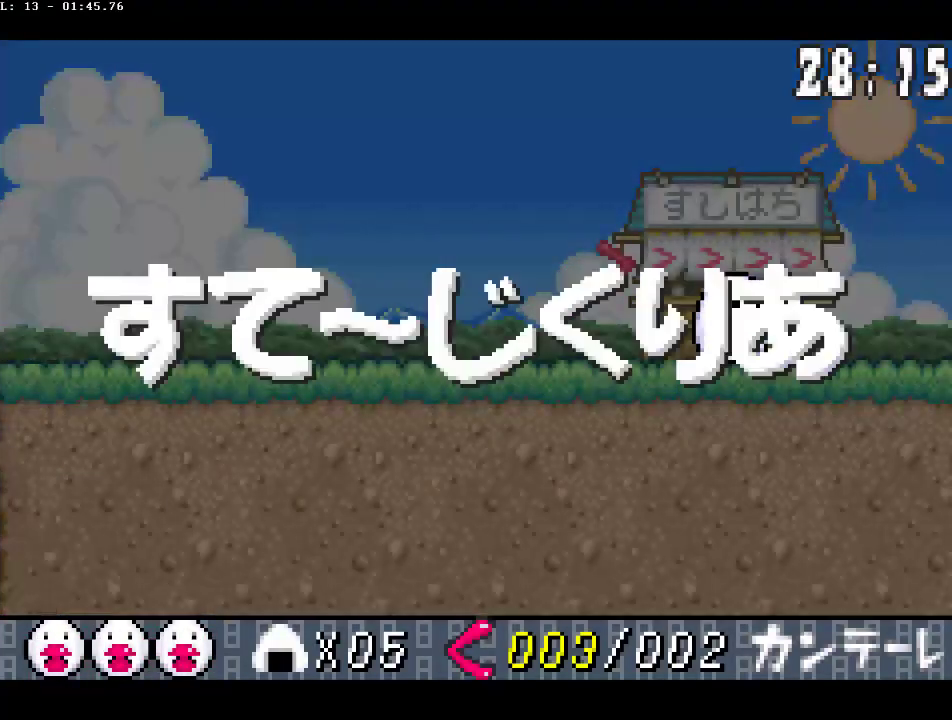
{"buttons": [], "events": []}
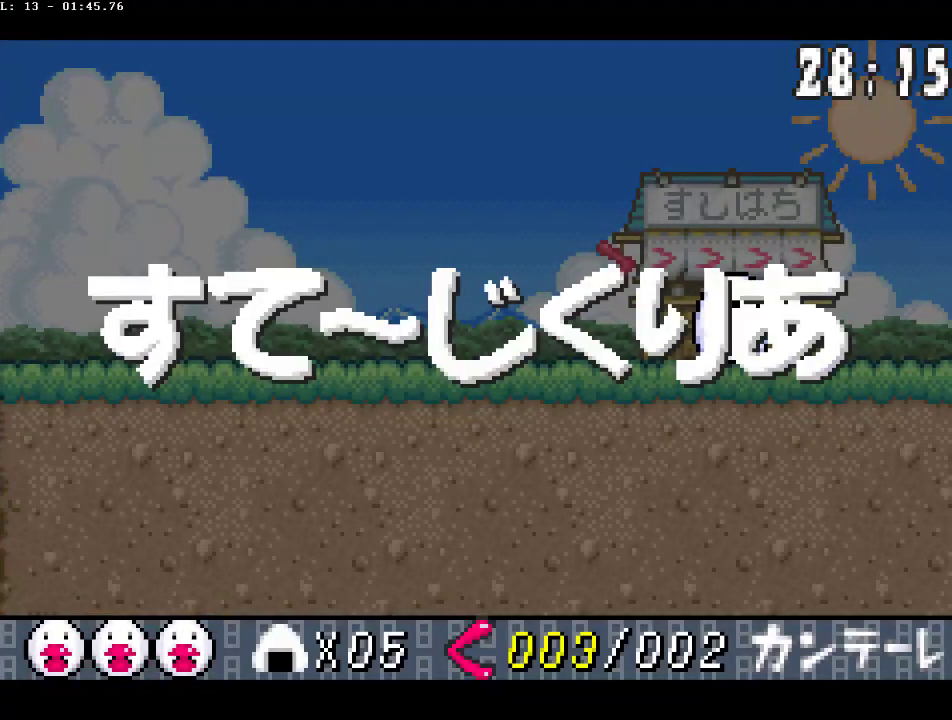
{"buttons": [], "events": []}
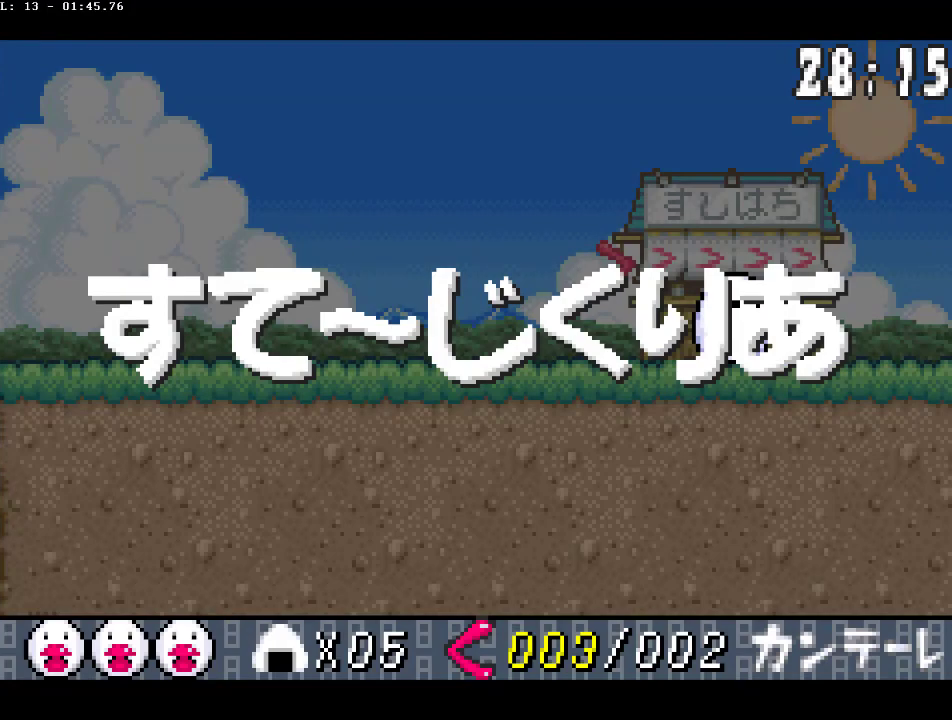
{"buttons": [], "events": []}
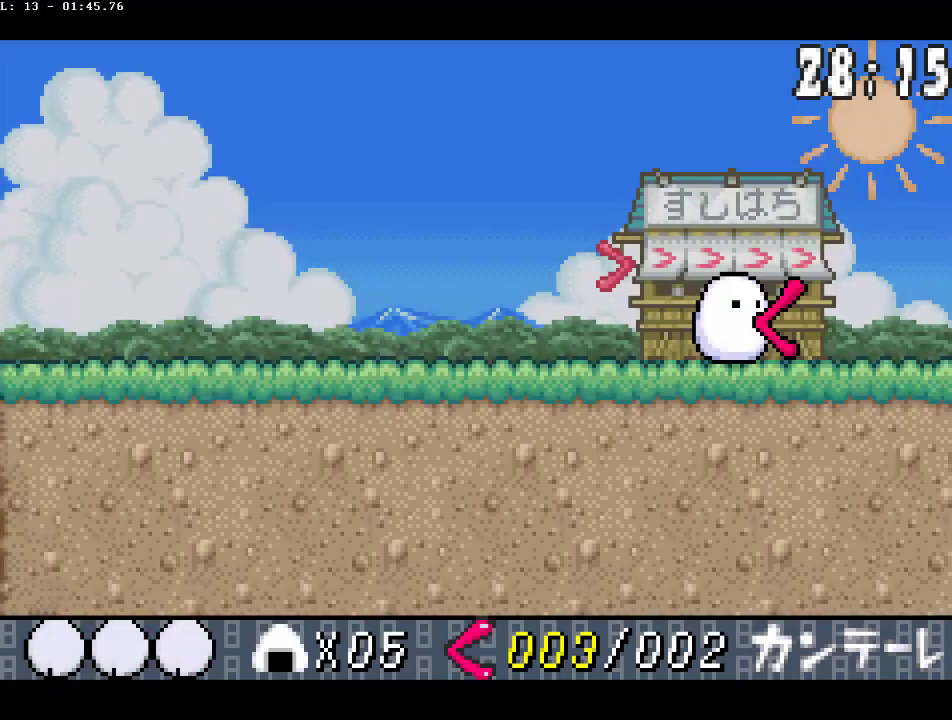
{"buttons": [], "events": []}
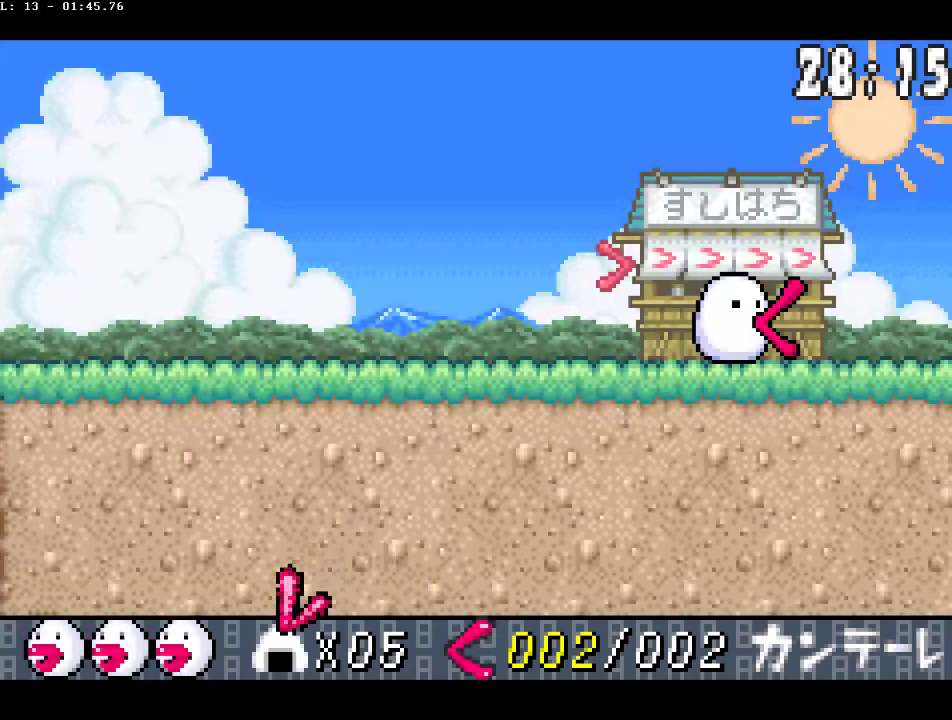
{"buttons": [], "events": []}
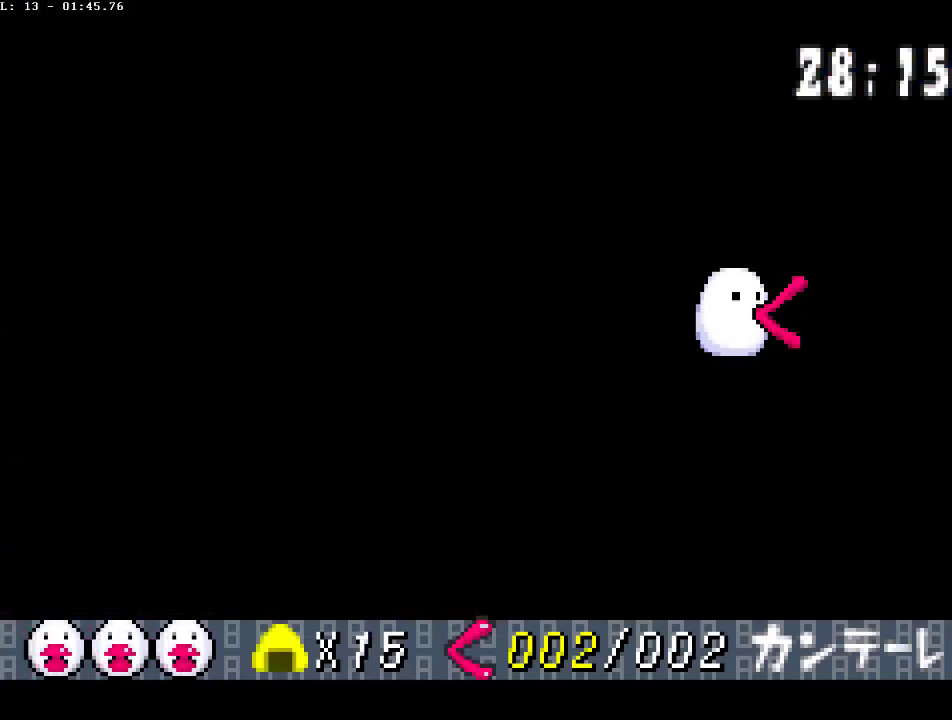
{"buttons": [], "events": []}
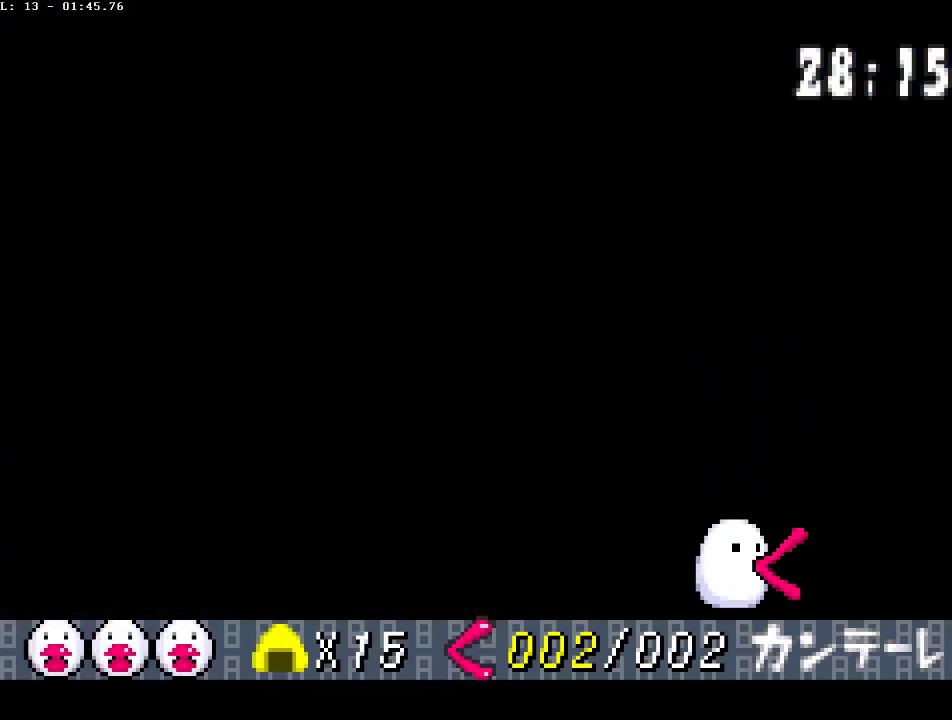
{"buttons": ["CIRCLE"], "events": [[500, "CIRCLE", "down"]]}
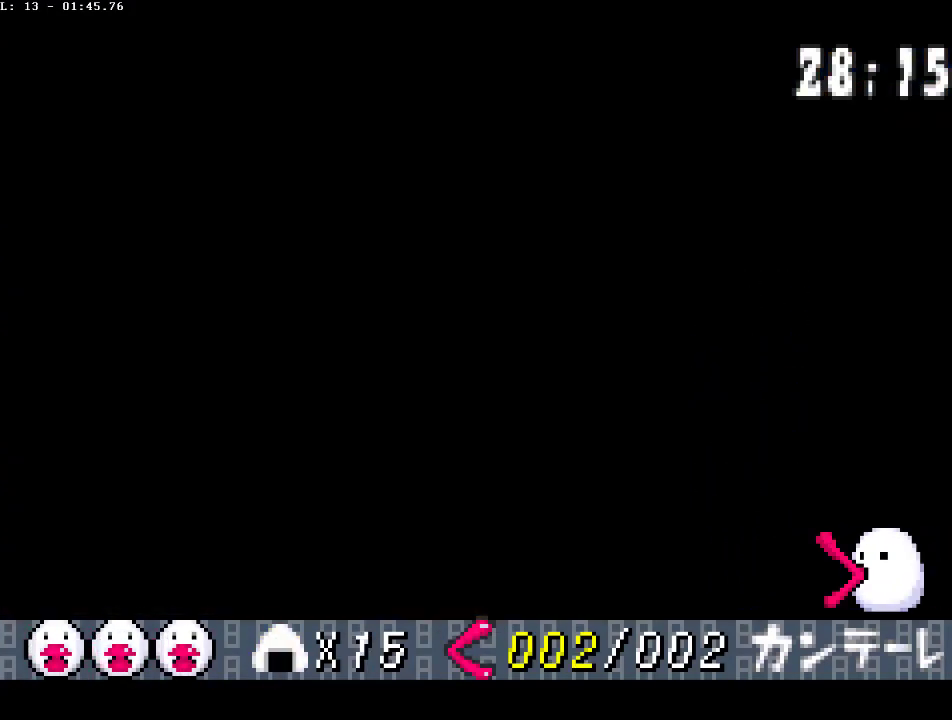
{"buttons": ["CIRCLE"], "events": [[133, "CIRCLE", "up"], [183, "CIRCLE", "down"], [250, "CIRCLE", "up"], [333, "CIRCLE", "down"], [400, "CIRCLE", "up"], [483, "CIRCLE", "down"]]}
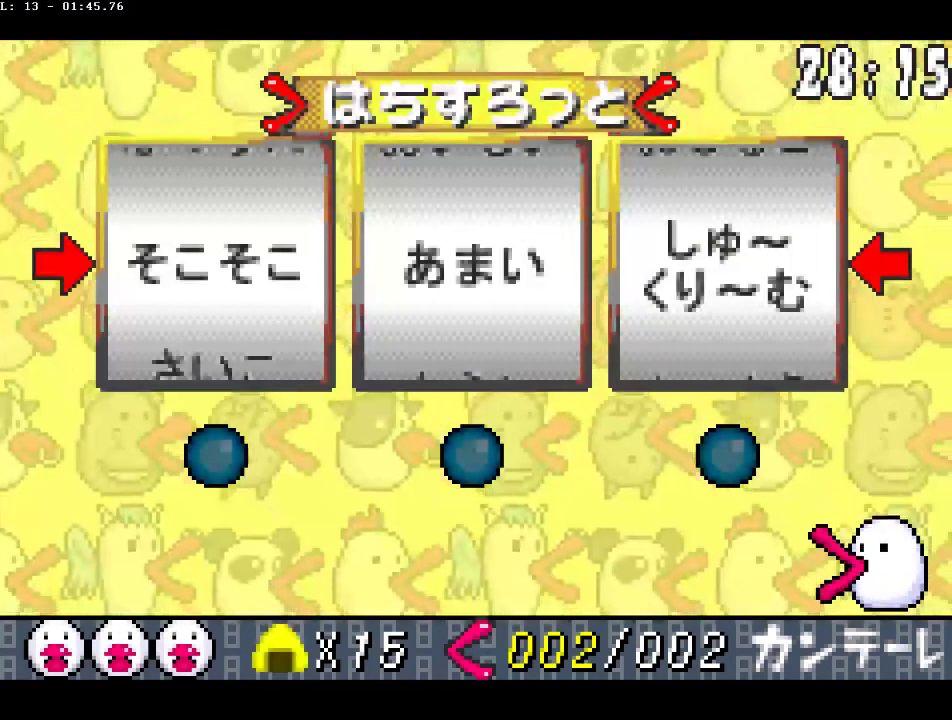
{"buttons": [], "events": [[50, "CIRCLE", "up"], [117, "CIRCLE", "down"], [200, "CIRCLE", "up"], [267, "CIRCLE", "down"], [333, "CIRCLE", "up"], [400, "CIRCLE", "down"], [483, "CIRCLE", "up"]]}
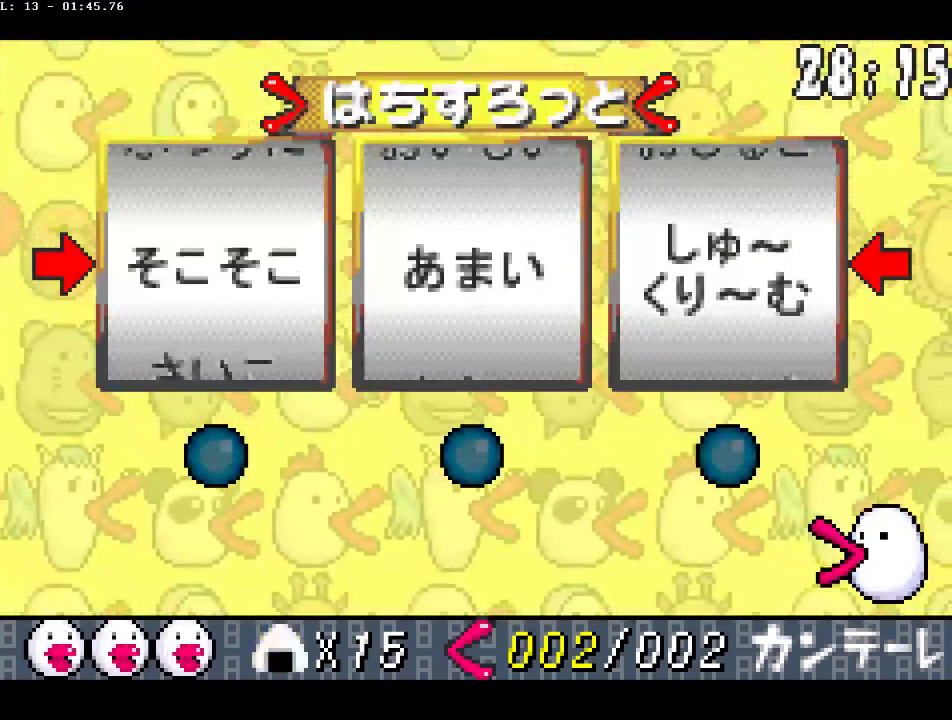
{"buttons": ["CIRCLE"], "events": [[50, "CIRCLE", "down"], [117, "CIRCLE", "up"], [183, "CIRCLE", "down"], [267, "CIRCLE", "up"], [317, "CIRCLE", "down"], [383, "CIRCLE", "up"], [467, "CIRCLE", "down"]]}
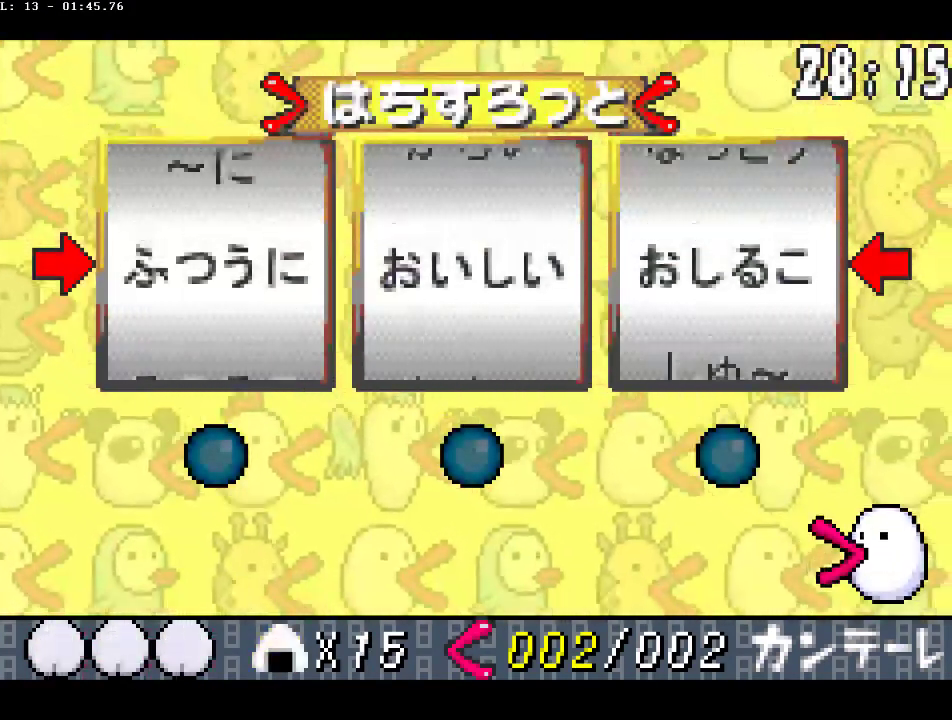
{"buttons": [], "events": [[50, "CIRCLE", "up"], [117, "CIRCLE", "down"], [183, "CIRCLE", "up"], [250, "CIRCLE", "down"], [317, "CIRCLE", "up"], [400, "CIRCLE", "down"], [467, "CIRCLE", "up"]]}
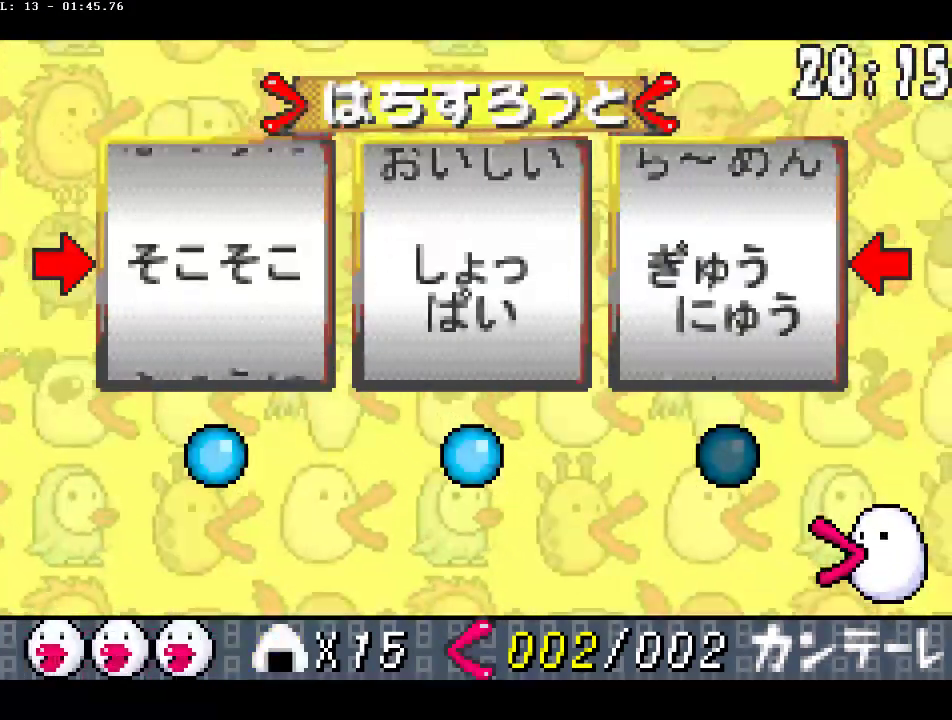
{"buttons": ["CIRCLE"], "events": [[33, "CIRCLE", "down"], [100, "CIRCLE", "up"], [183, "CIRCLE", "down"], [250, "CIRCLE", "up"], [333, "CIRCLE", "down"], [400, "CIRCLE", "up"], [467, "CIRCLE", "down"]]}
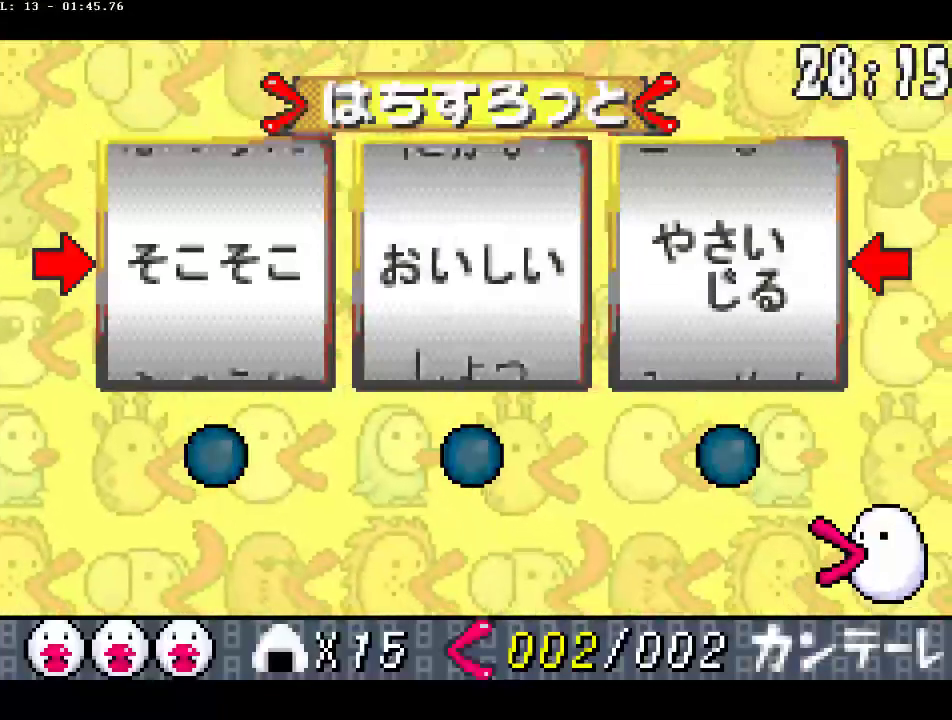
{"buttons": [], "events": [[50, "CIRCLE", "up"], [117, "CIRCLE", "down"], [217, "CIRCLE", "up"], [267, "CIRCLE", "down"], [383, "CIRCLE", "up"]]}
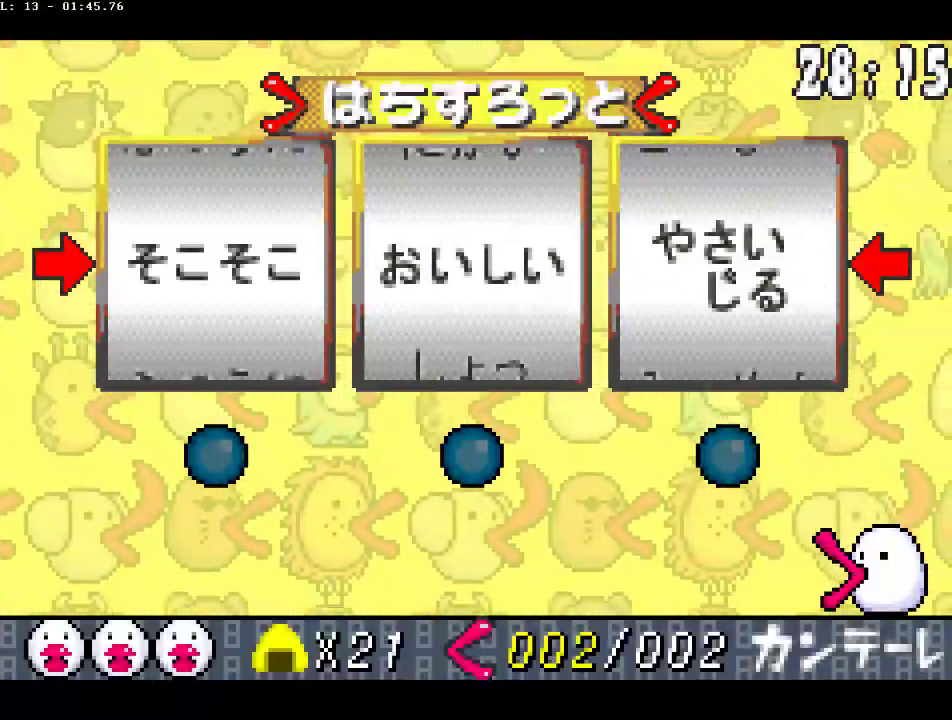
{"buttons": ["R1"], "events": [[500, "R1", "down"]]}
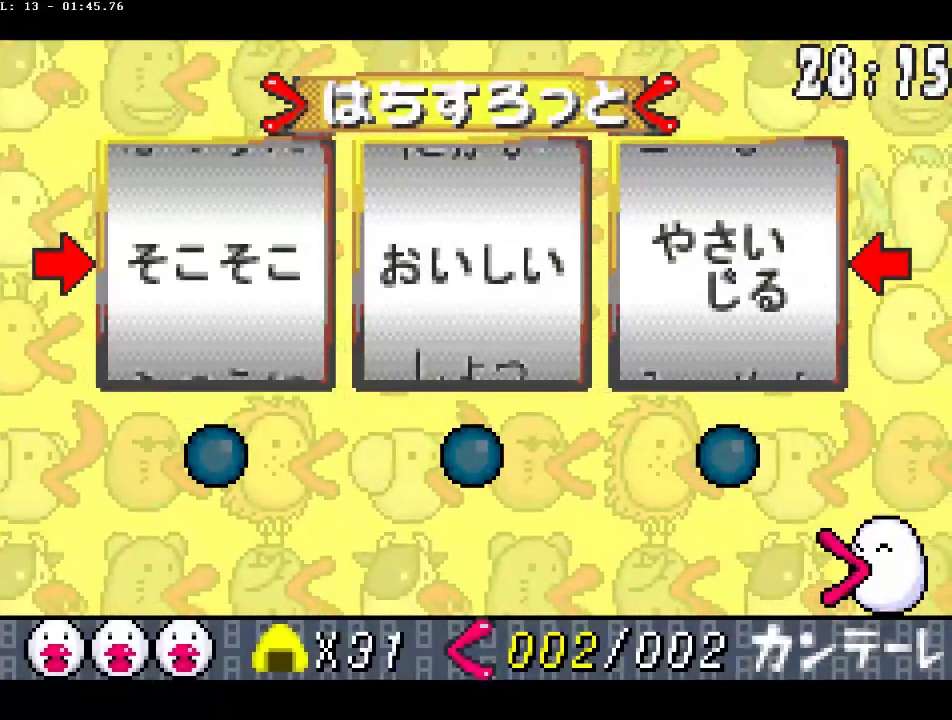
{"buttons": ["CIRCLE", "R1"], "events": [[333, "CIRCLE", "down"], [433, "CIRCLE", "up"], [500, "CIRCLE", "down"]]}
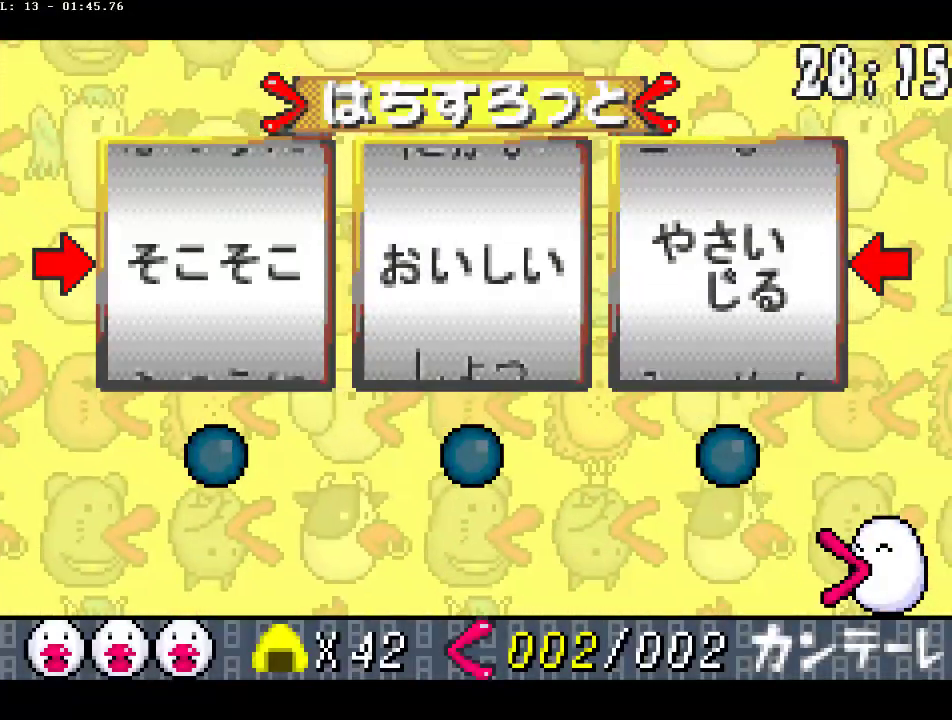
{"buttons": ["CIRCLE", "R1"], "events": [[83, "CIRCLE", "up"], [150, "CIRCLE", "down"], [217, "CIRCLE", "up"], [283, "CIRCLE", "down"], [383, "CIRCLE", "up"], [433, "CIRCLE", "down"]]}
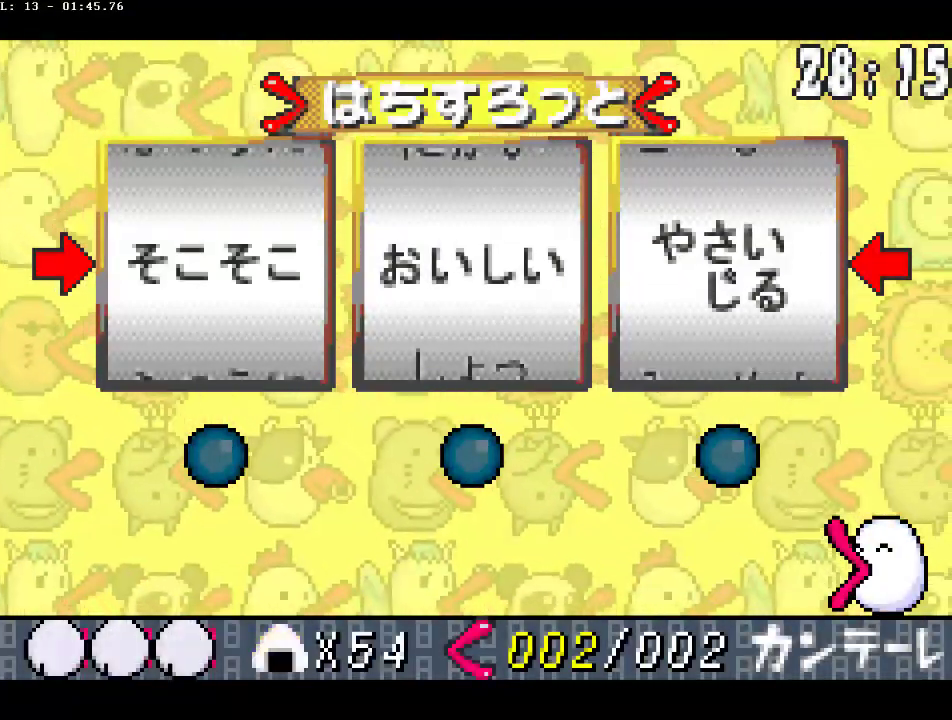
{"buttons": ["R1"], "events": [[17, "CIRCLE", "up"], [83, "CIRCLE", "down"], [183, "CIRCLE", "up"], [250, "CIRCLE", "down"], [317, "CIRCLE", "up"], [383, "CIRCLE", "down"], [483, "CIRCLE", "up"]]}
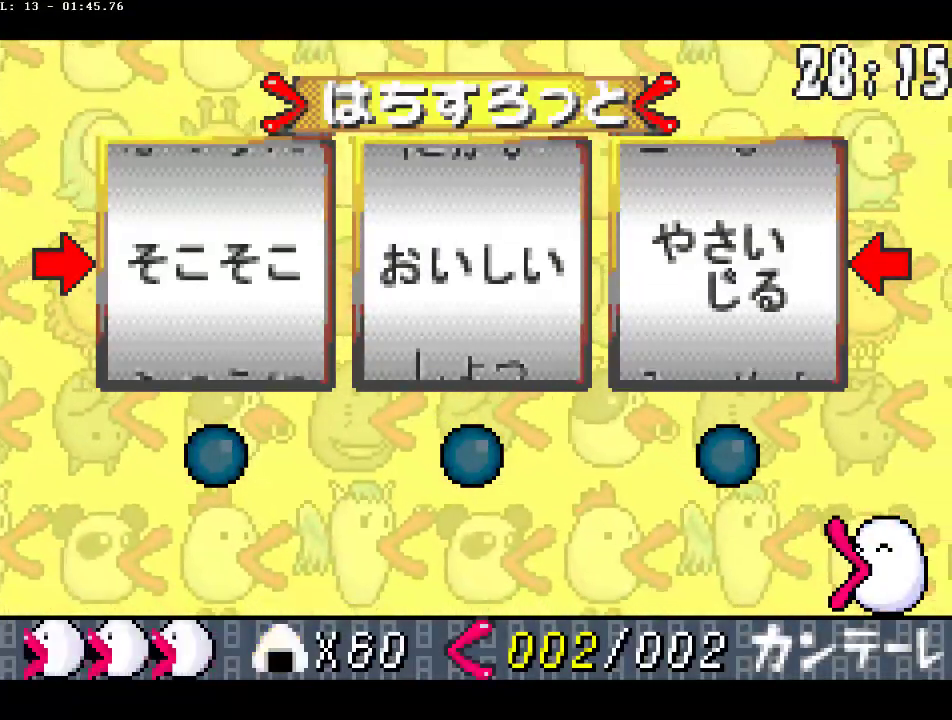
{"buttons": ["CIRCLE", "R1"], "events": [[50, "CIRCLE", "down"], [133, "CIRCLE", "up"], [200, "CIRCLE", "down"], [283, "CIRCLE", "up"], [350, "CIRCLE", "down"], [417, "CIRCLE", "up"], [500, "CIRCLE", "down"]]}
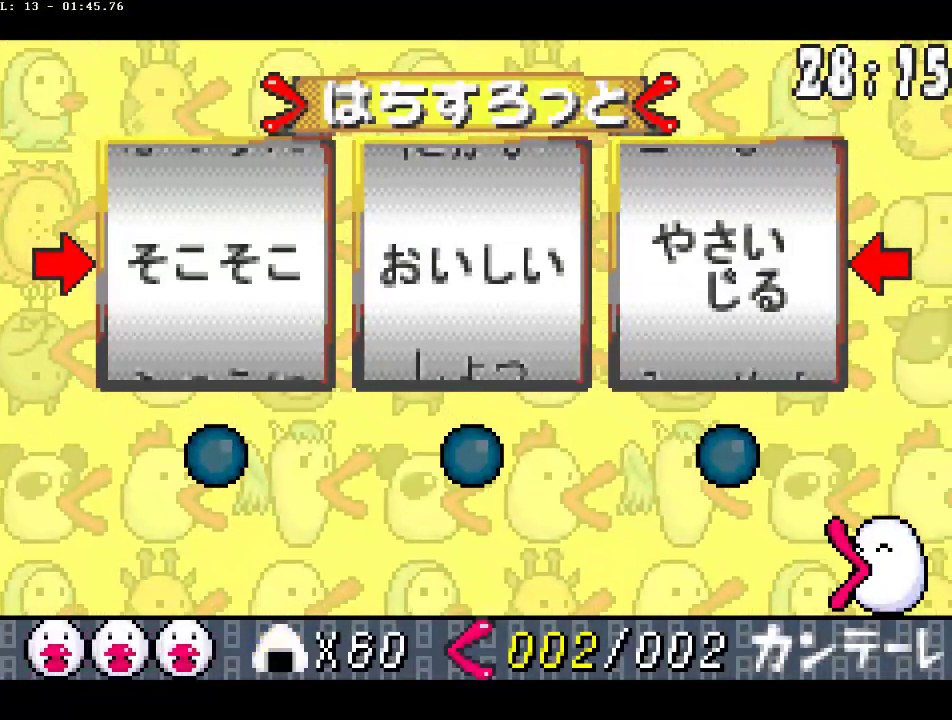
{"buttons": ["CIRCLE", "R1"], "events": [[67, "CIRCLE", "up"], [150, "CIRCLE", "down"], [217, "CIRCLE", "up"], [300, "CIRCLE", "down"], [367, "CIRCLE", "up"], [433, "CIRCLE", "down"]]}
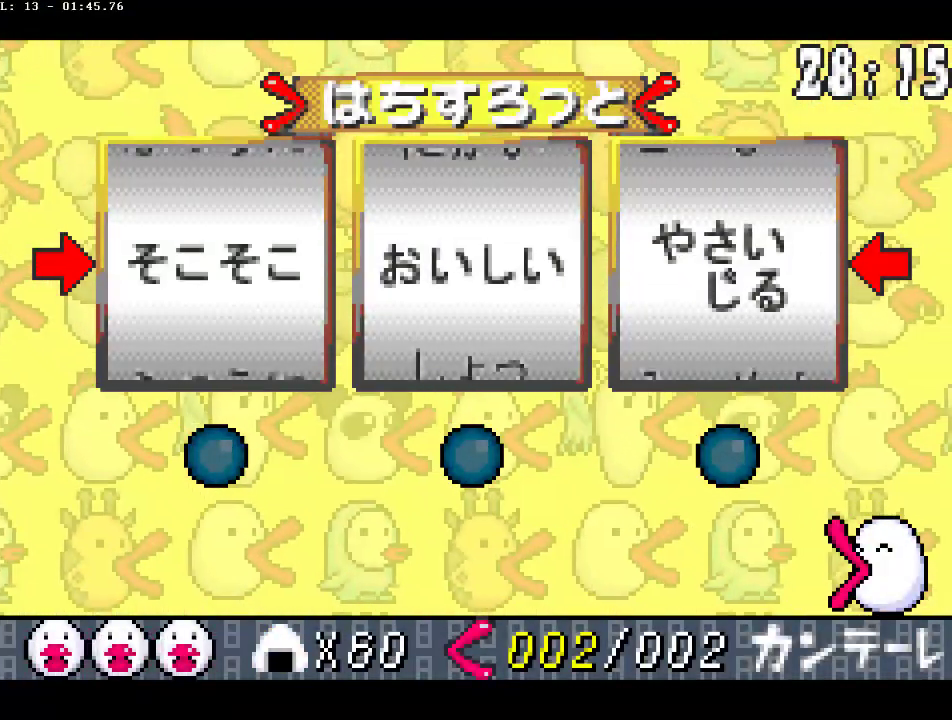
{"buttons": ["R1"], "events": [[17, "CIRCLE", "up"], [83, "CIRCLE", "down"], [167, "CIRCLE", "up"], [250, "CIRCLE", "down"], [317, "CIRCLE", "up"], [383, "CIRCLE", "down"], [450, "CIRCLE", "up"]]}
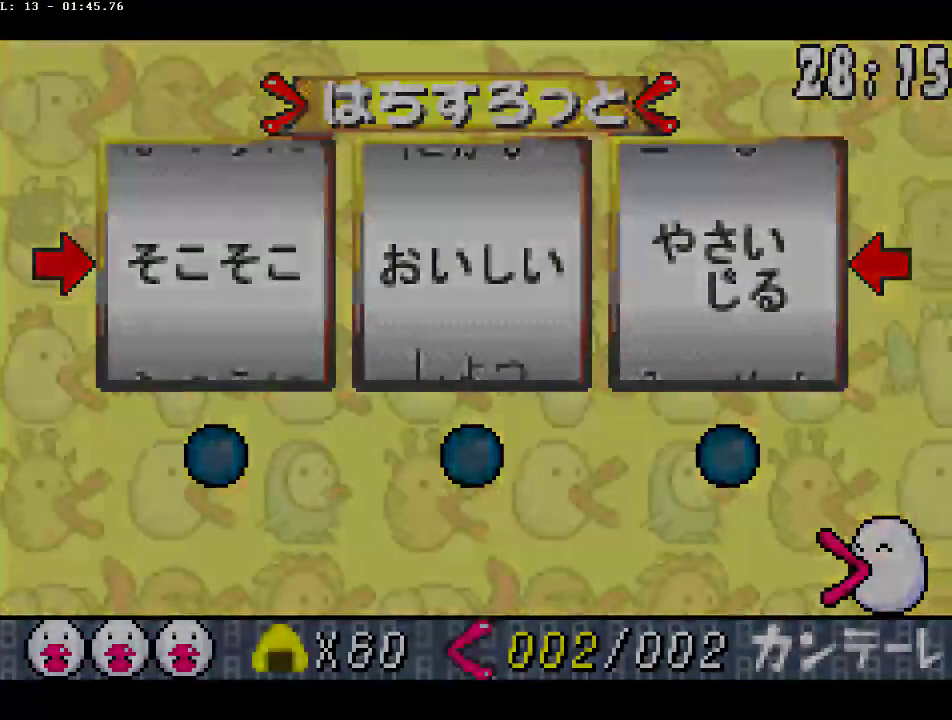
{"buttons": ["R1"], "events": []}
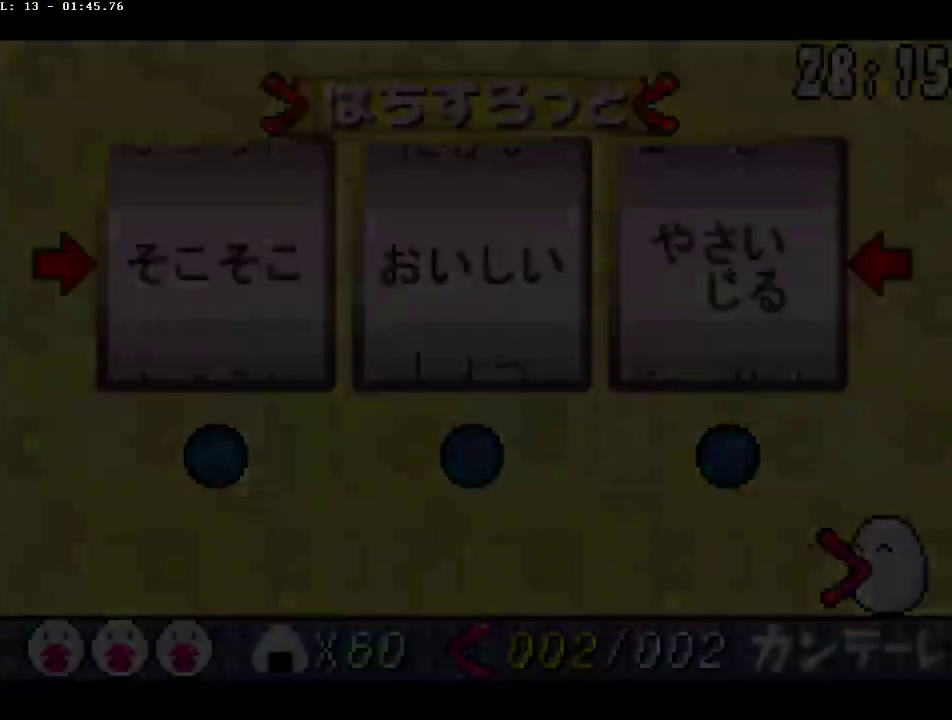
{"buttons": ["R1"], "events": []}
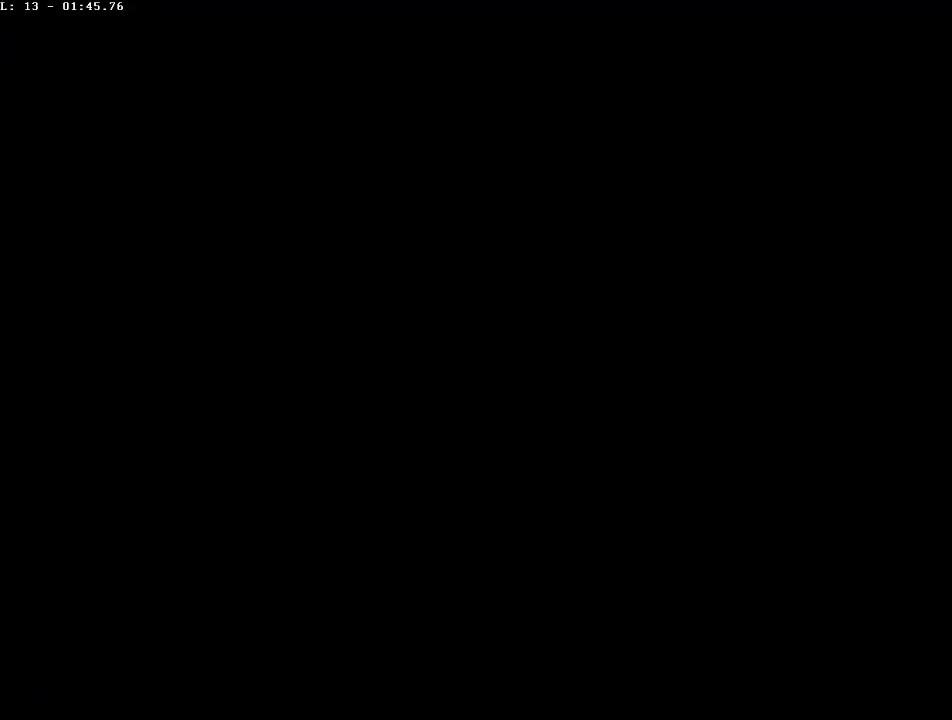
{"buttons": ["R1"], "events": []}
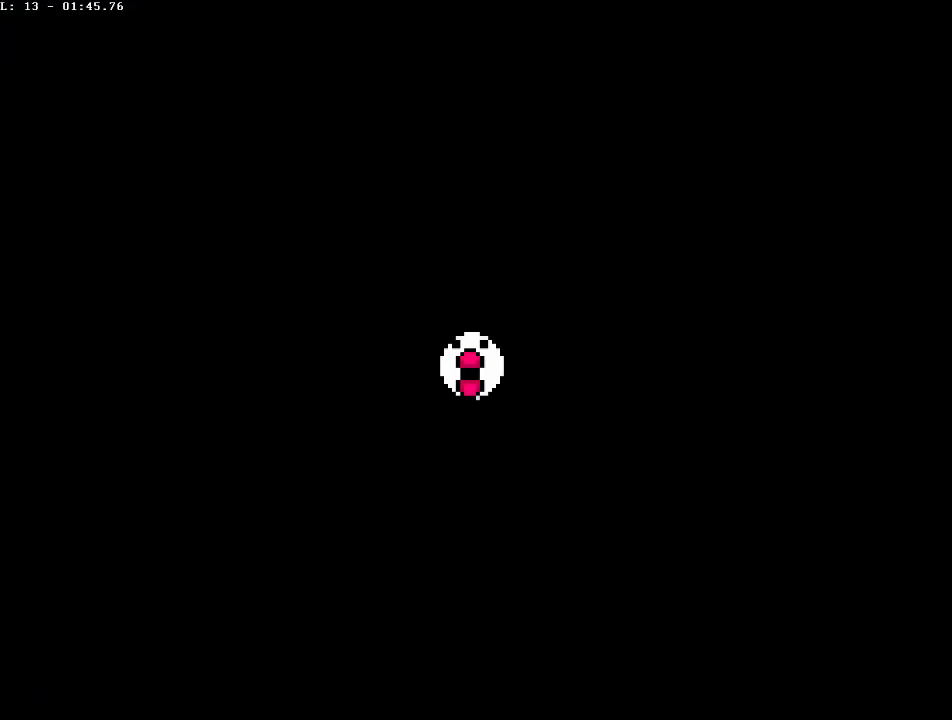
{"buttons": ["R1"], "events": []}
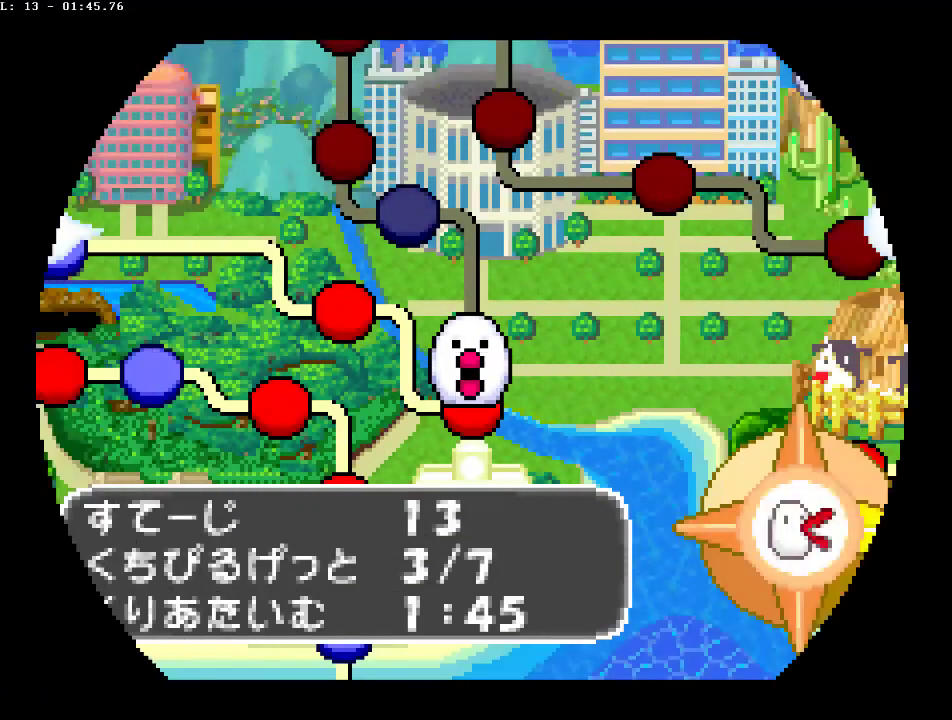
{"buttons": ["R1"], "events": []}